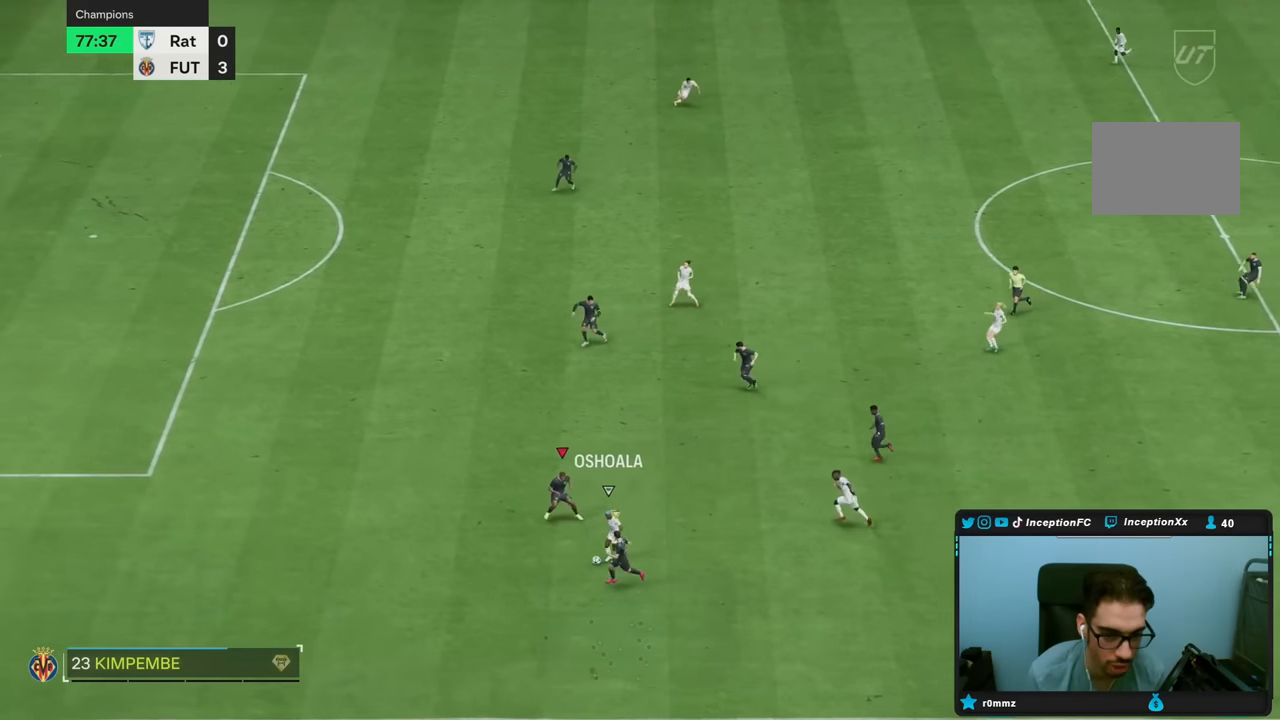
Gameplay with a controller (PlayStation layout); each line is a JSON object with the inputs held at the frame after it. "events" lists button and stick changes between this image and that frame as [ms after this image, input, new state], when the widget could be followed in between. Not read: L3 R3.
{"buttons": ["L2", "R2"], "left_stick": "down-left", "right_stick": "center", "events": [[33, "R2", "down"], [183, "left_stick", "left"], [283, "left_stick", "down-left"]]}
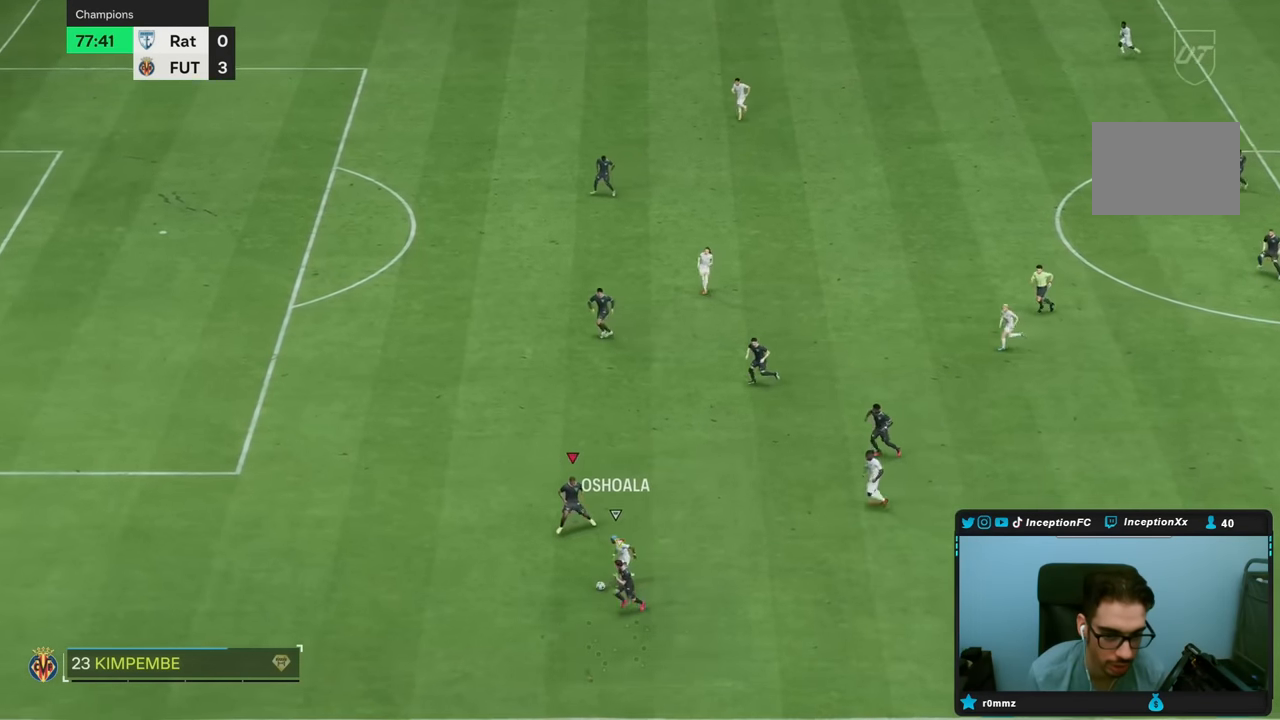
{"buttons": ["L2", "R2"], "left_stick": "down-left", "right_stick": "center", "events": []}
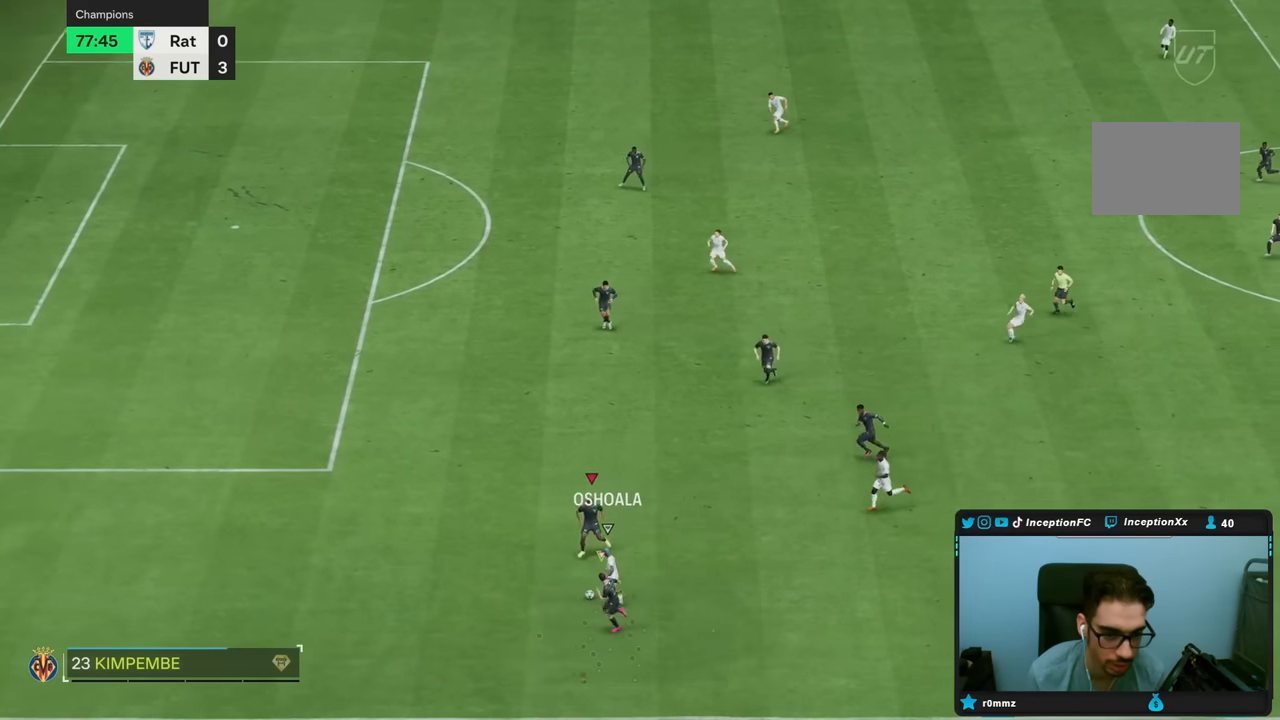
{"buttons": ["L2", "R2"], "left_stick": "left", "right_stick": "center", "events": [[50, "L2", "up"], [167, "left_stick", "left"], [200, "L2", "down"]]}
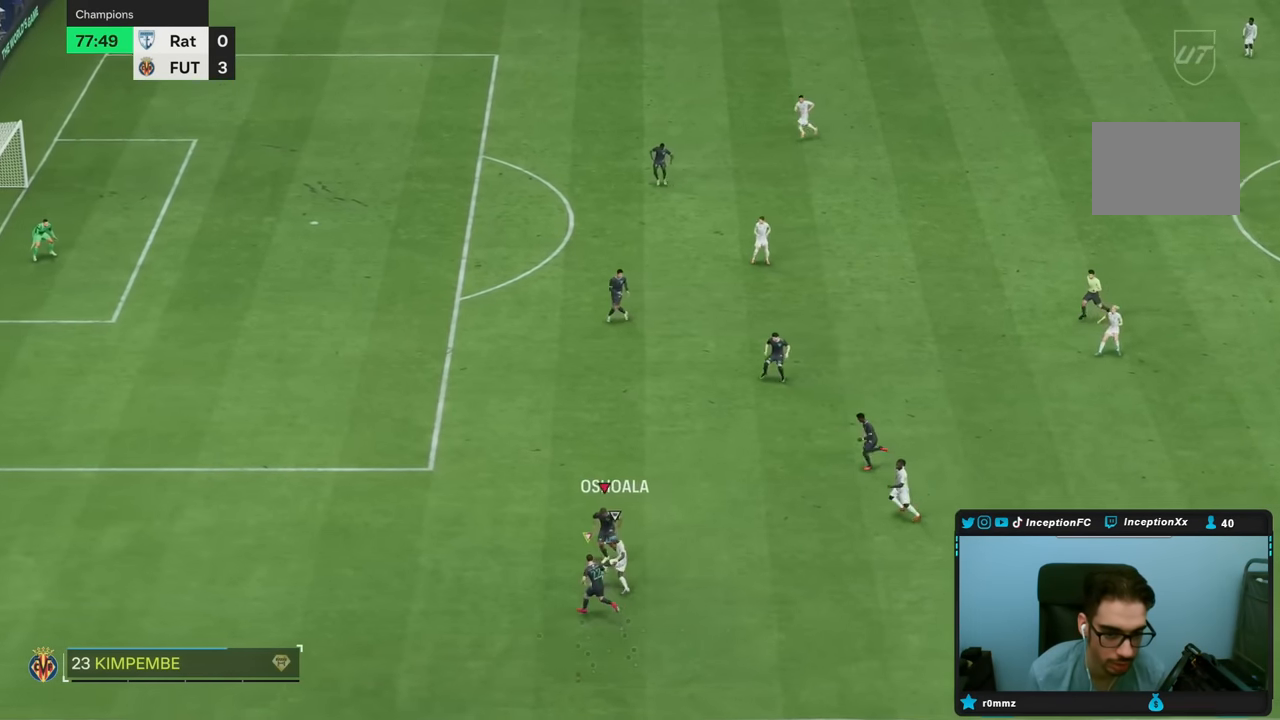
{"buttons": ["L2", "R2"], "left_stick": "up-left", "right_stick": "center", "events": [[17, "L2", "up"], [383, "left_stick", "up-left"], [433, "L2", "down"]]}
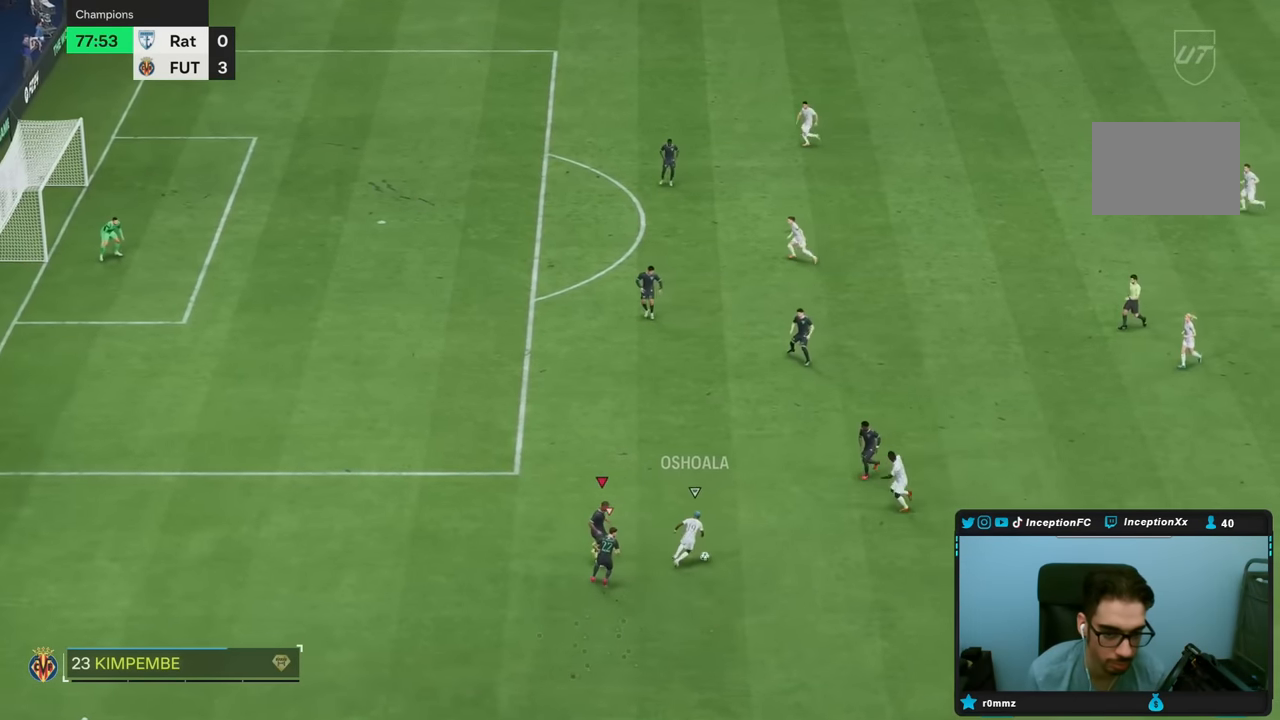
{"buttons": ["R2"], "left_stick": "up-right", "right_stick": "center", "events": [[150, "left_stick", "up"], [283, "left_stick", "up-right"], [400, "L2", "up"]]}
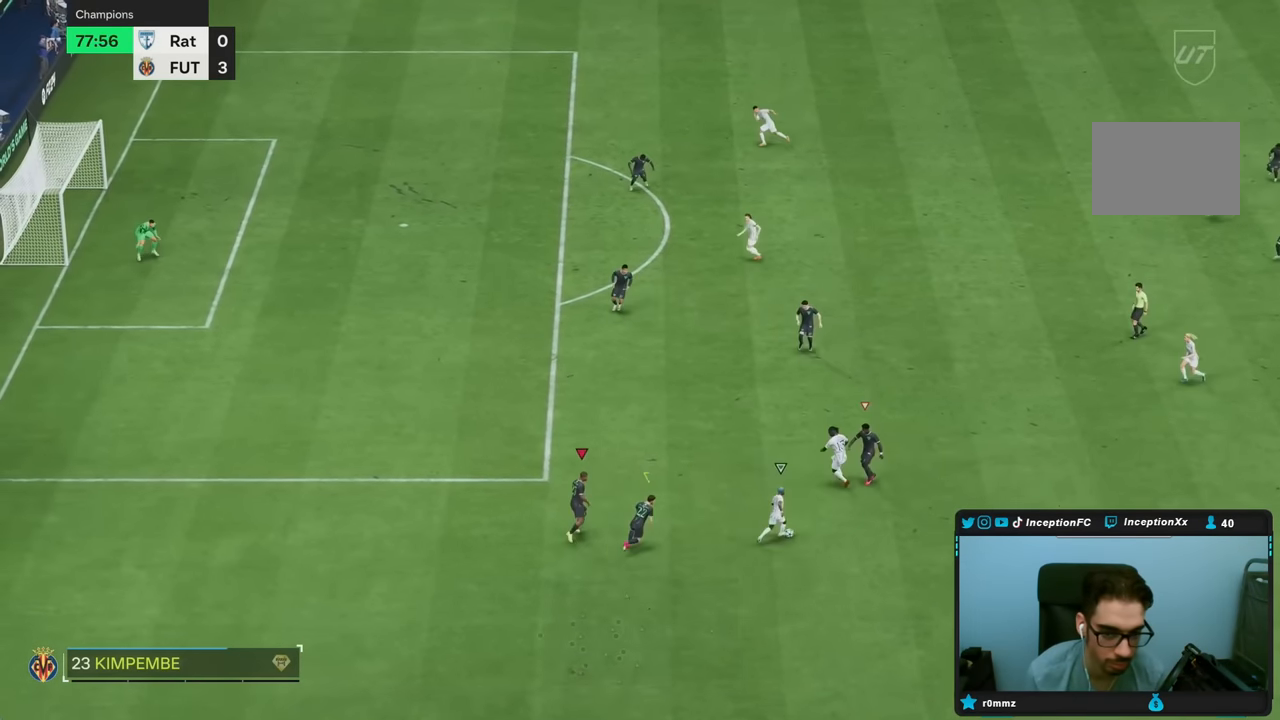
{"buttons": ["R2"], "left_stick": "up-right", "right_stick": "center", "events": []}
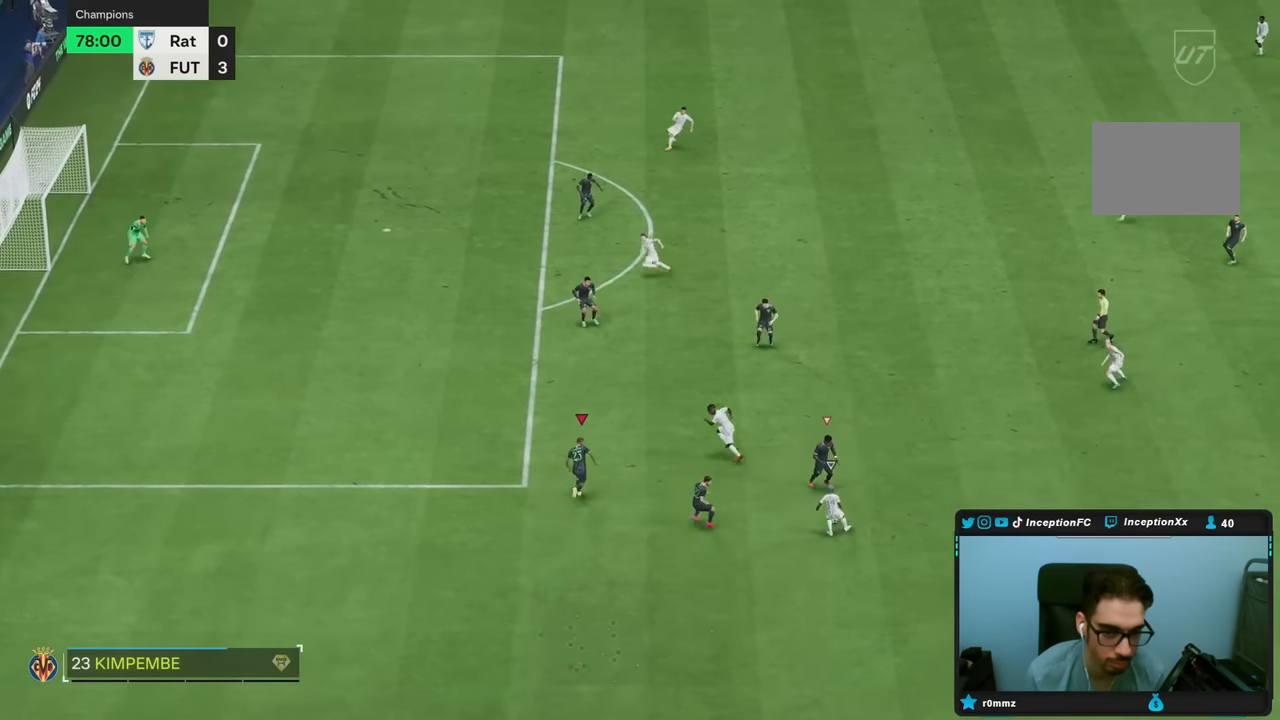
{"buttons": ["L2"], "left_stick": "up-right", "right_stick": "center", "events": [[150, "left_stick", "up"], [283, "L2", "down"], [283, "left_stick", "up-right"], [300, "R2", "up"]]}
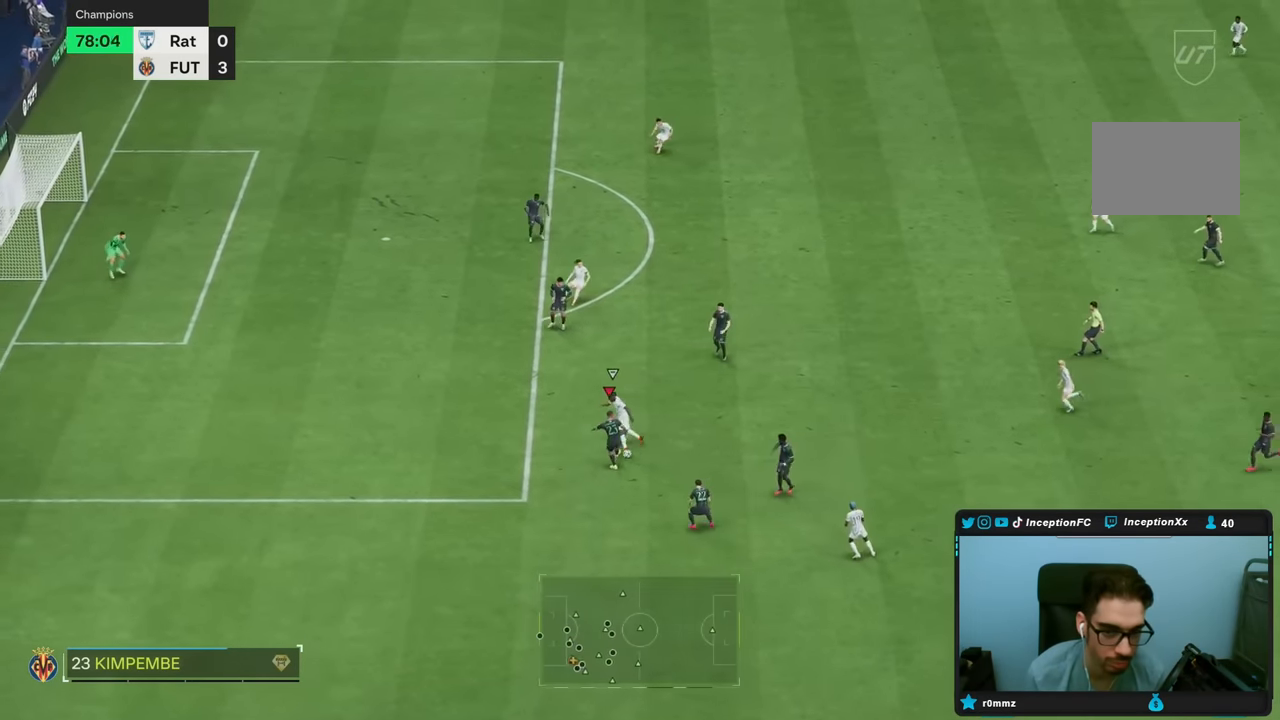
{"buttons": ["L2", "R2"], "left_stick": "up-left", "right_stick": "center", "events": [[83, "R2", "down"], [83, "left_stick", "up"], [317, "right_stick", "up"], [383, "left_stick", "up-left"], [467, "right_stick", "center"]]}
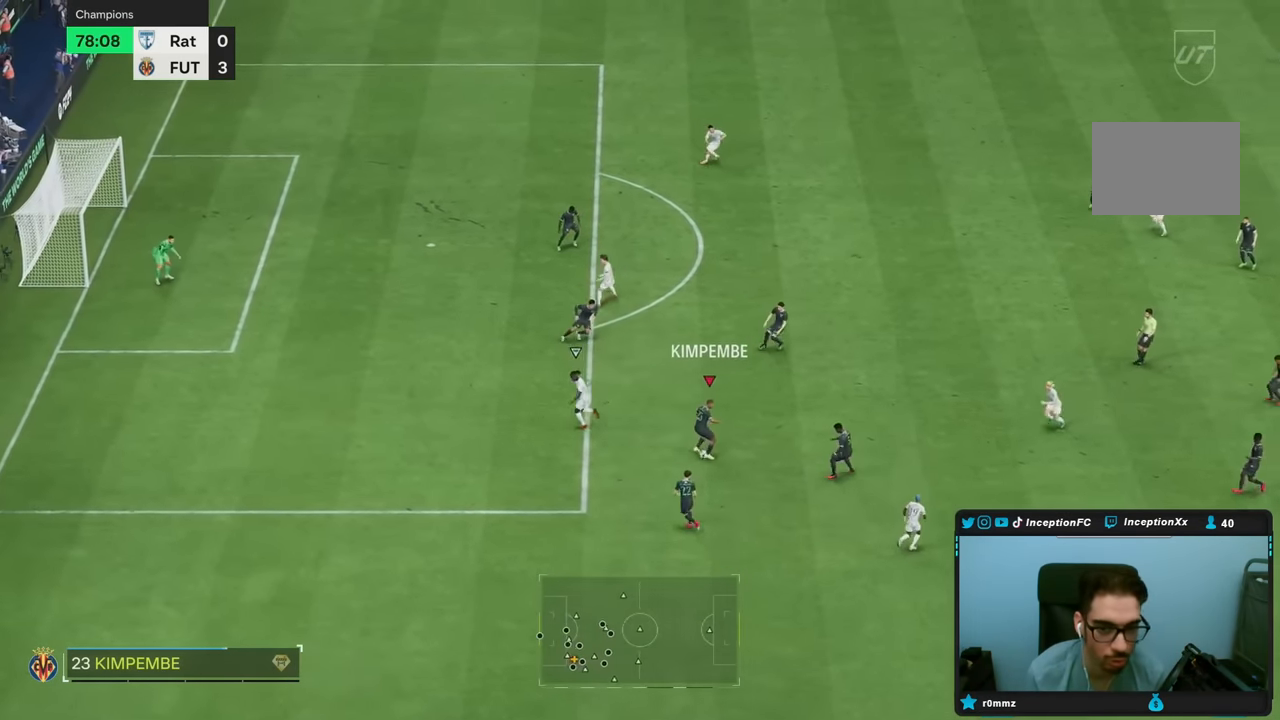
{"buttons": [], "left_stick": "up-right", "right_stick": "center", "events": [[67, "left_stick", "up-right"], [83, "L2", "up"], [100, "R2", "up"]]}
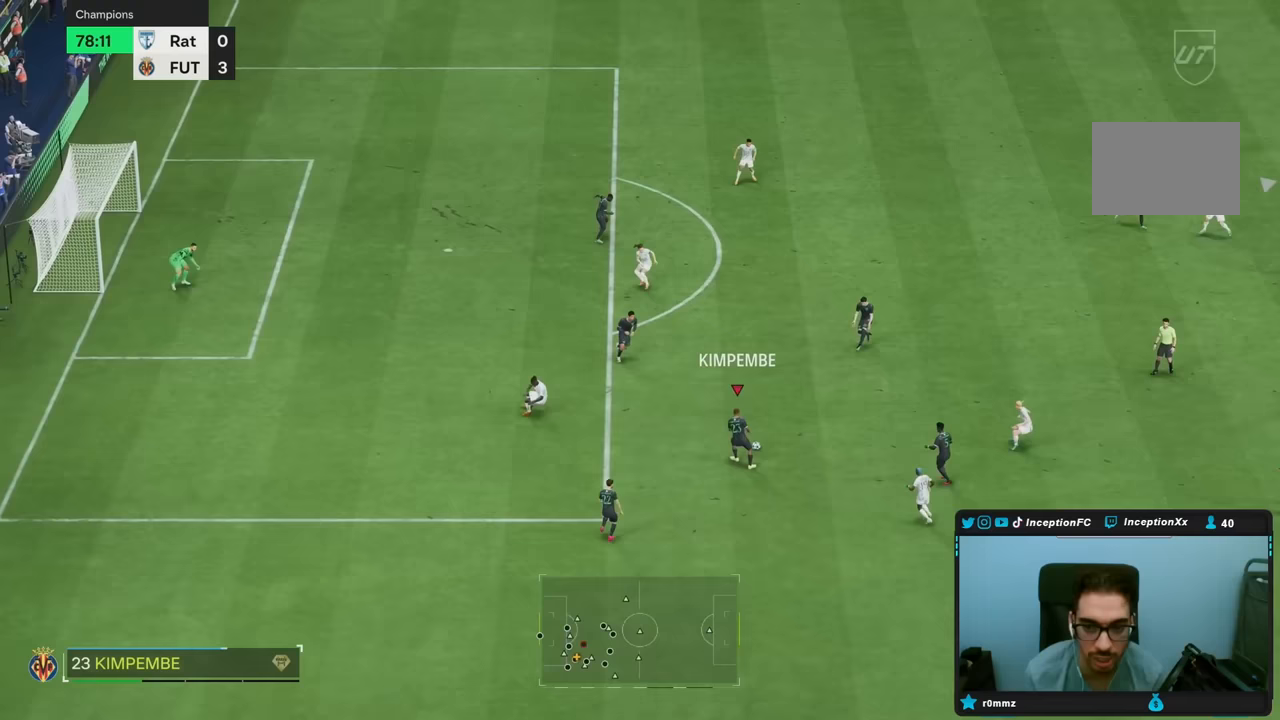
{"buttons": ["R2"], "left_stick": "right", "right_stick": "center", "events": [[200, "R2", "down"], [200, "left_stick", "right"]]}
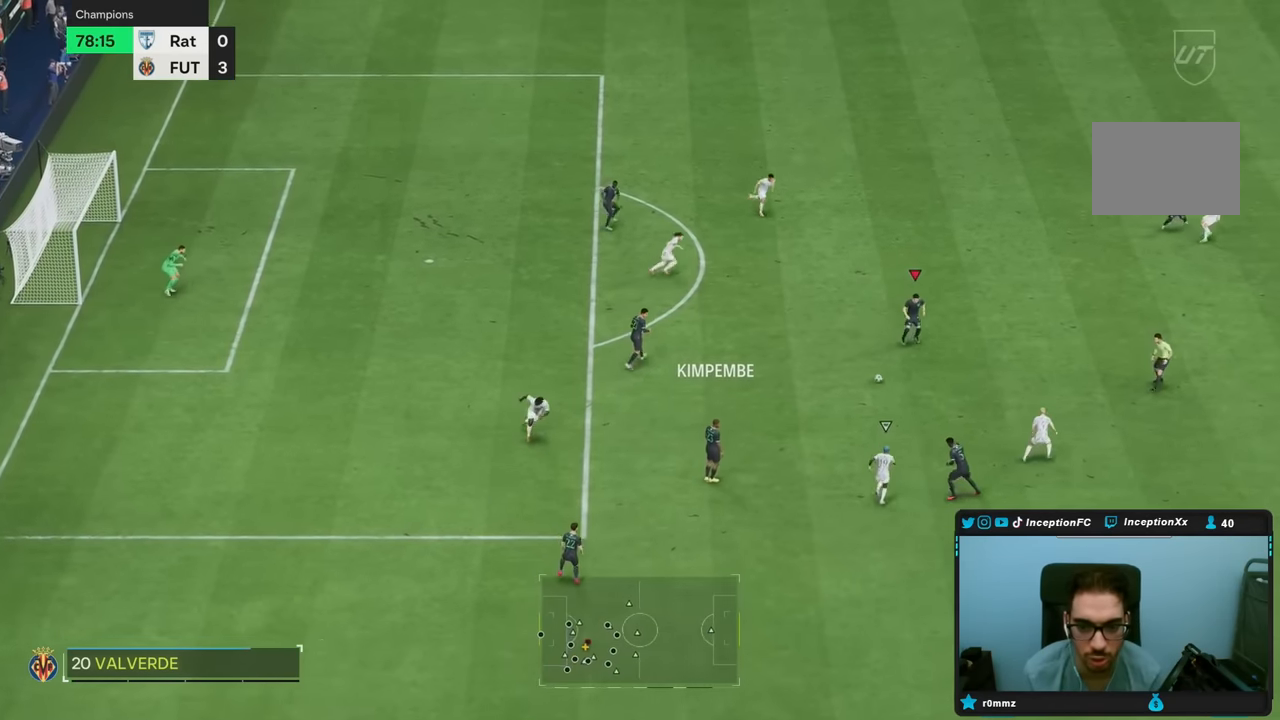
{"buttons": [], "left_stick": "right", "right_stick": "center", "events": [[33, "R2", "up"]]}
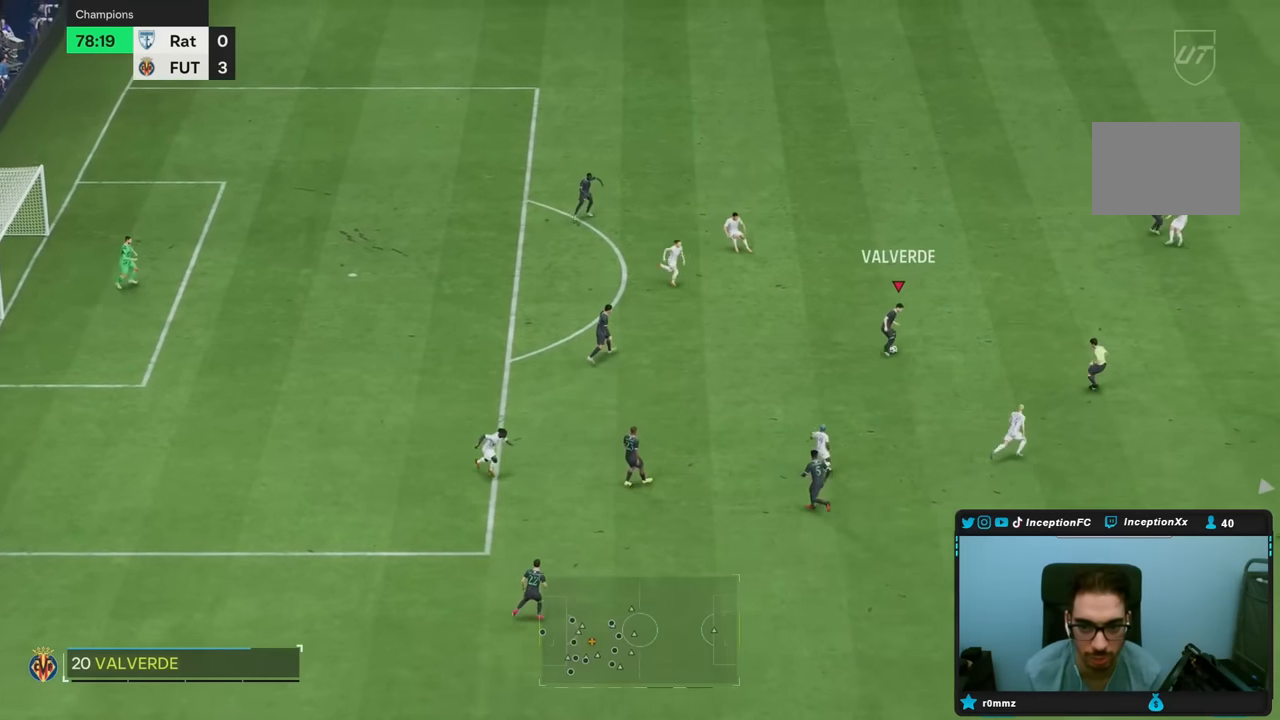
{"buttons": [], "left_stick": "right", "right_stick": "center", "events": [[250, "left_stick", "down-right"], [483, "left_stick", "right"]]}
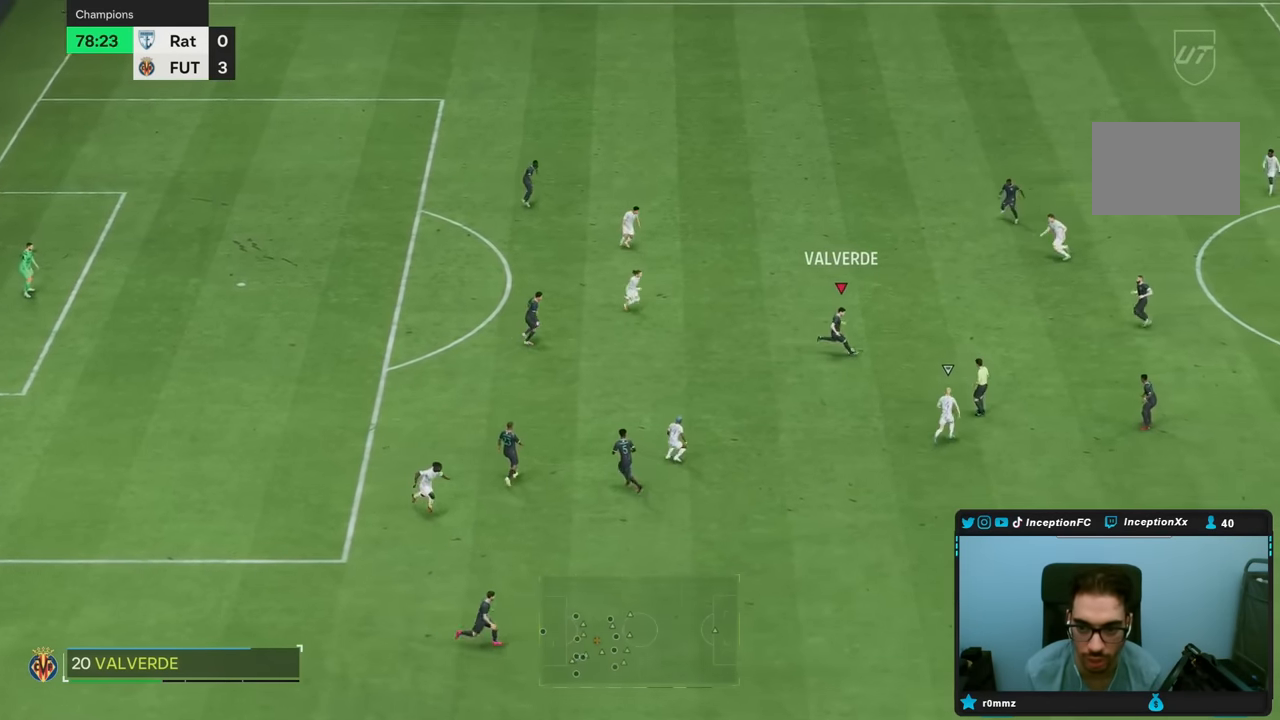
{"buttons": [], "left_stick": "down-right", "right_stick": "center", "events": [[300, "left_stick", "center"], [467, "left_stick", "down-right"]]}
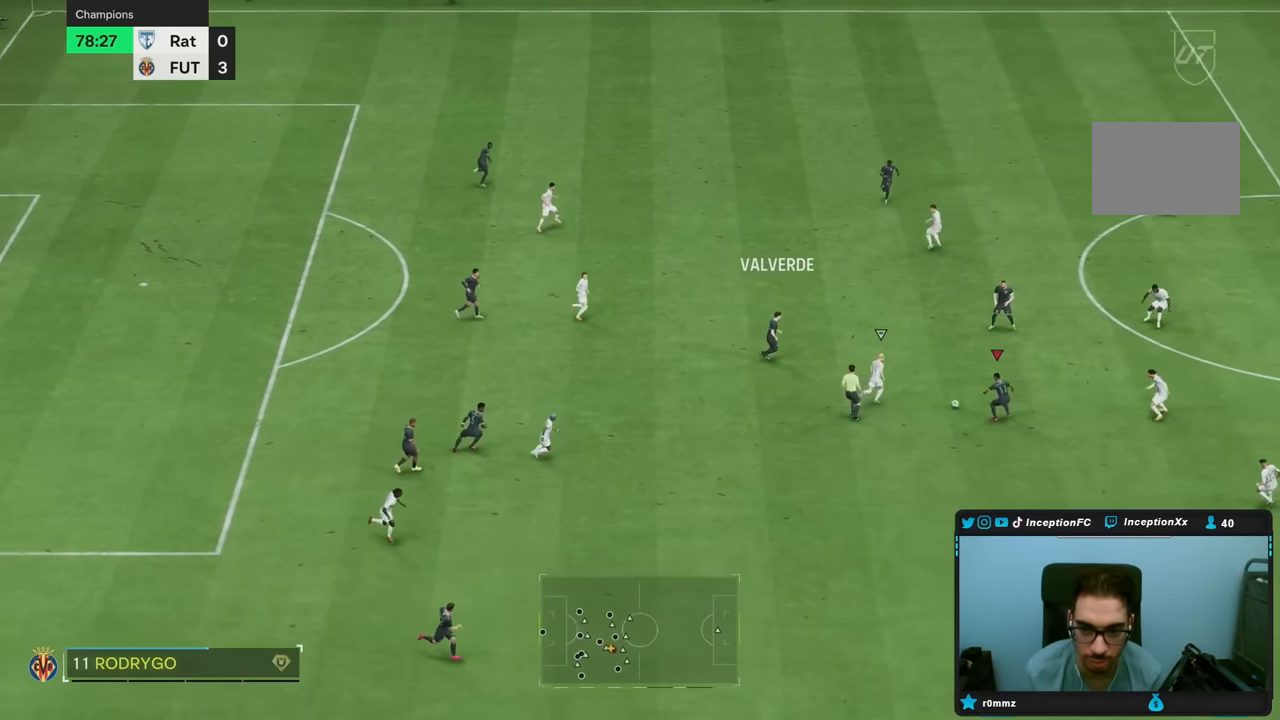
{"buttons": [], "left_stick": "down", "right_stick": "center", "events": [[317, "L1", "down"], [317, "left_stick", "down"], [383, "L1", "up"]]}
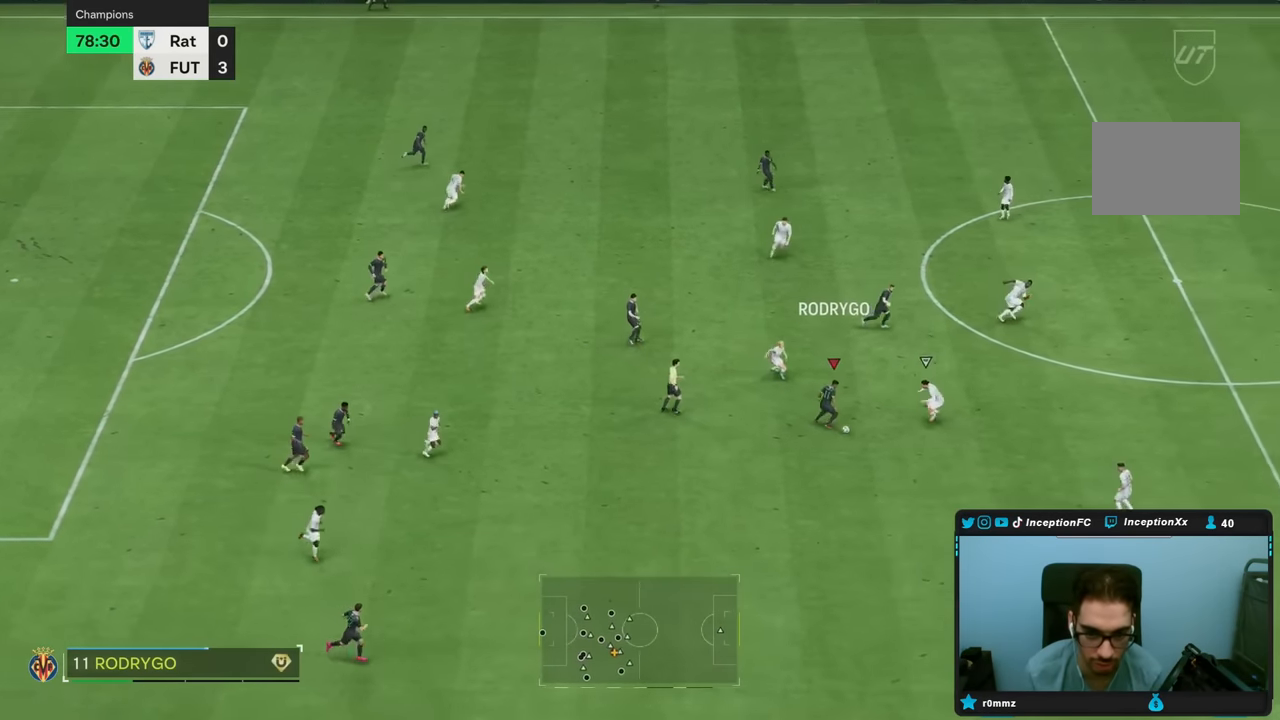
{"buttons": [], "left_stick": "center", "right_stick": "center", "events": [[383, "left_stick", "center"]]}
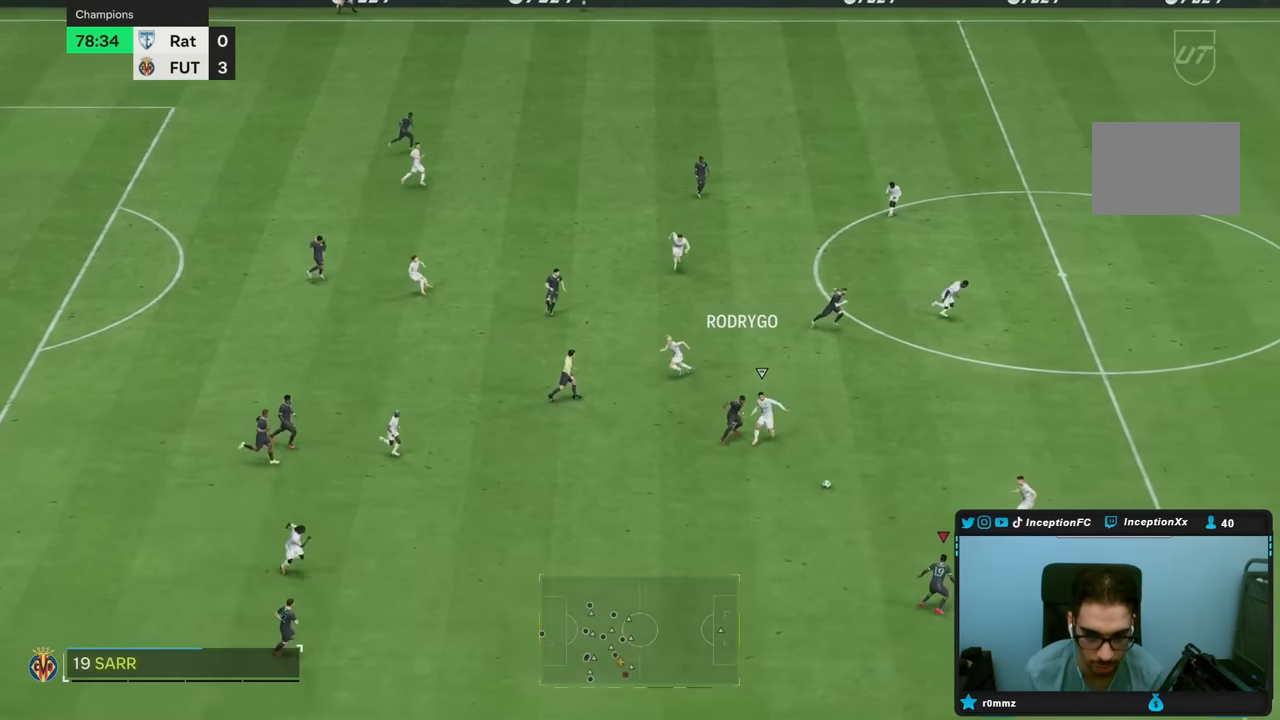
{"buttons": [], "left_stick": "down", "right_stick": "center", "events": [[83, "R2", "down"], [167, "left_stick", "down-right"], [233, "left_stick", "down-left"], [250, "R2", "up"], [333, "left_stick", "down"]]}
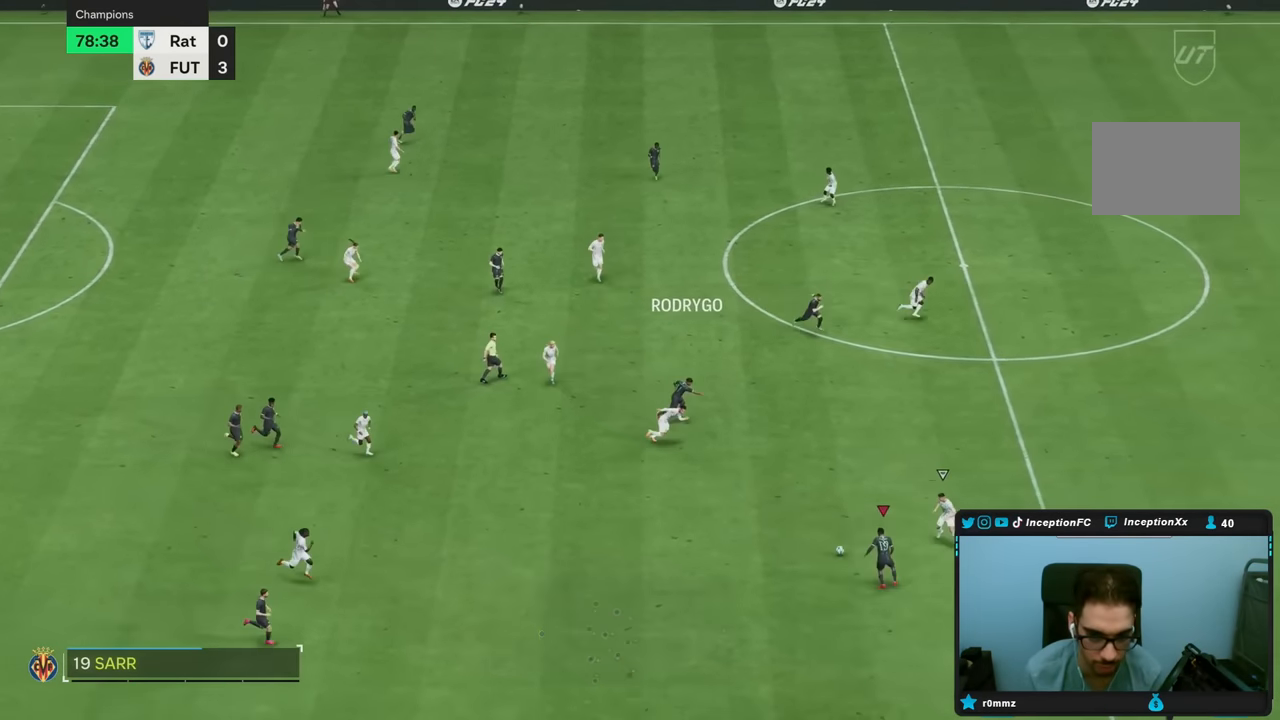
{"buttons": [], "left_stick": "down-left", "right_stick": "center", "events": [[233, "left_stick", "down-left"]]}
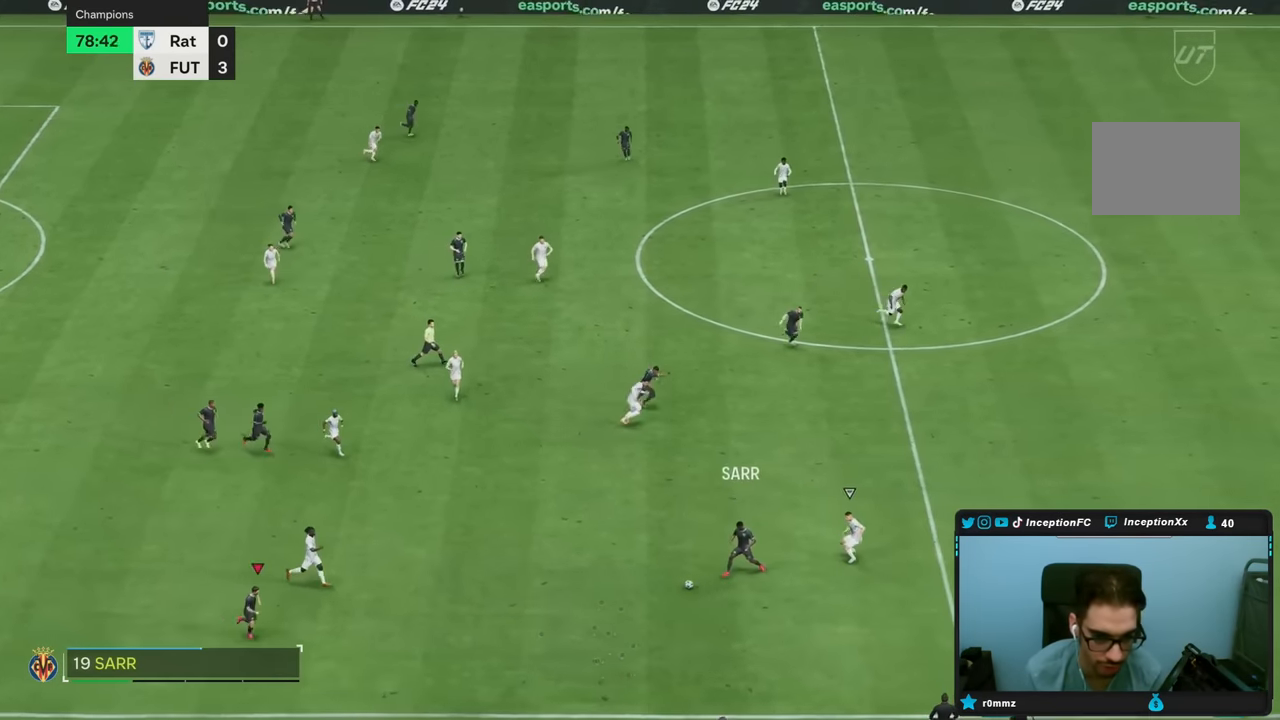
{"buttons": ["L2"], "left_stick": "down-left", "right_stick": "center", "events": [[167, "right_stick", "down-right"], [233, "right_stick", "center"], [267, "left_stick", "down-right"], [450, "left_stick", "down-left"], [467, "L2", "down"]]}
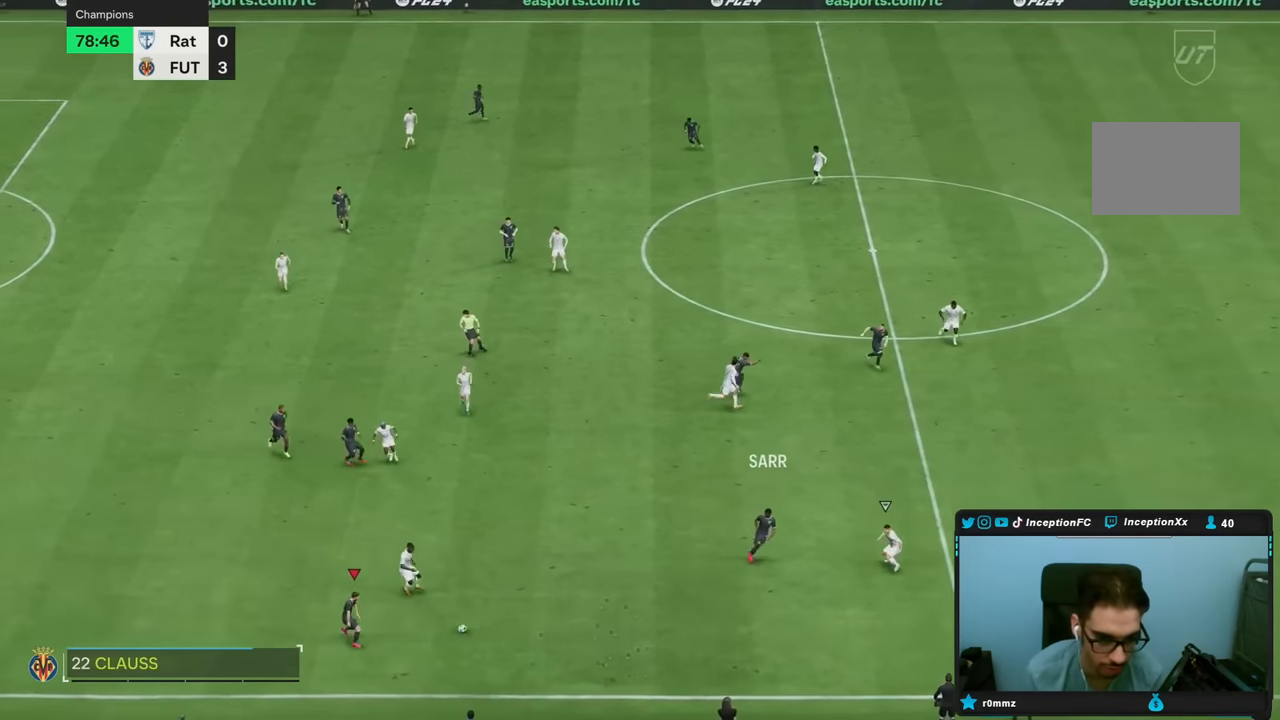
{"buttons": [], "left_stick": "left", "right_stick": "center", "events": [[50, "left_stick", "left"], [267, "L2", "up"]]}
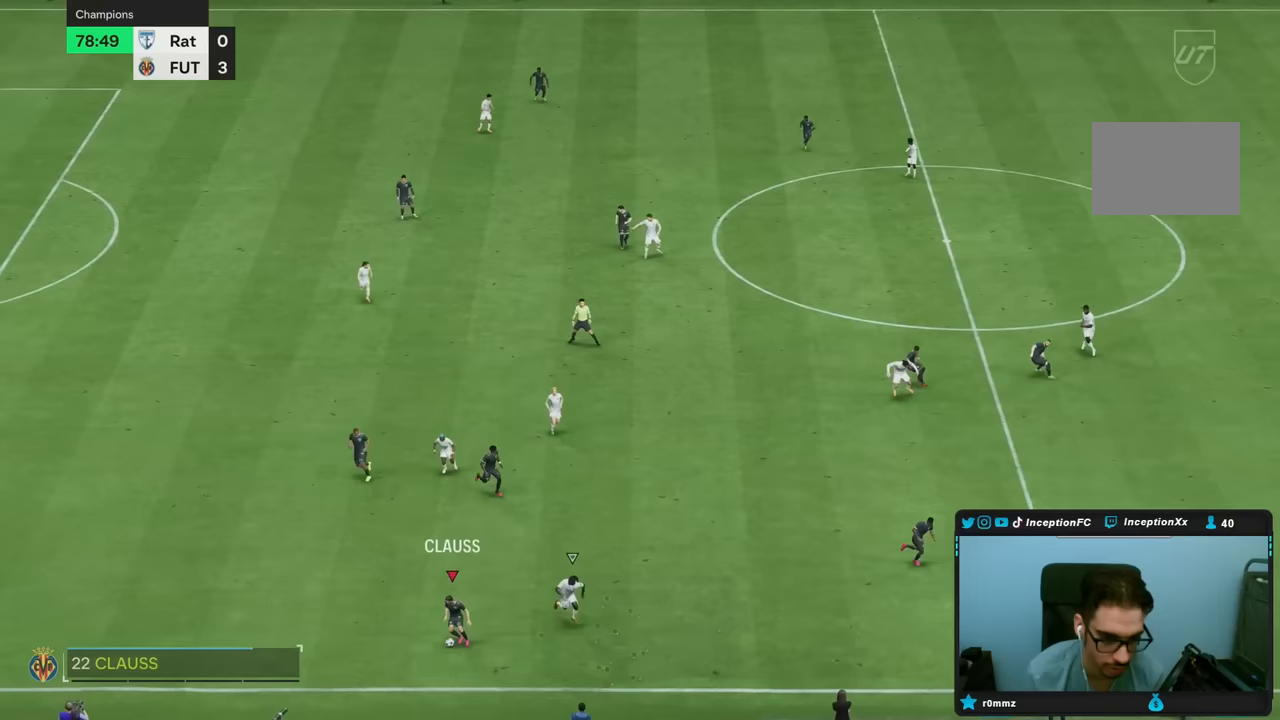
{"buttons": [], "left_stick": "left", "right_stick": "center", "events": []}
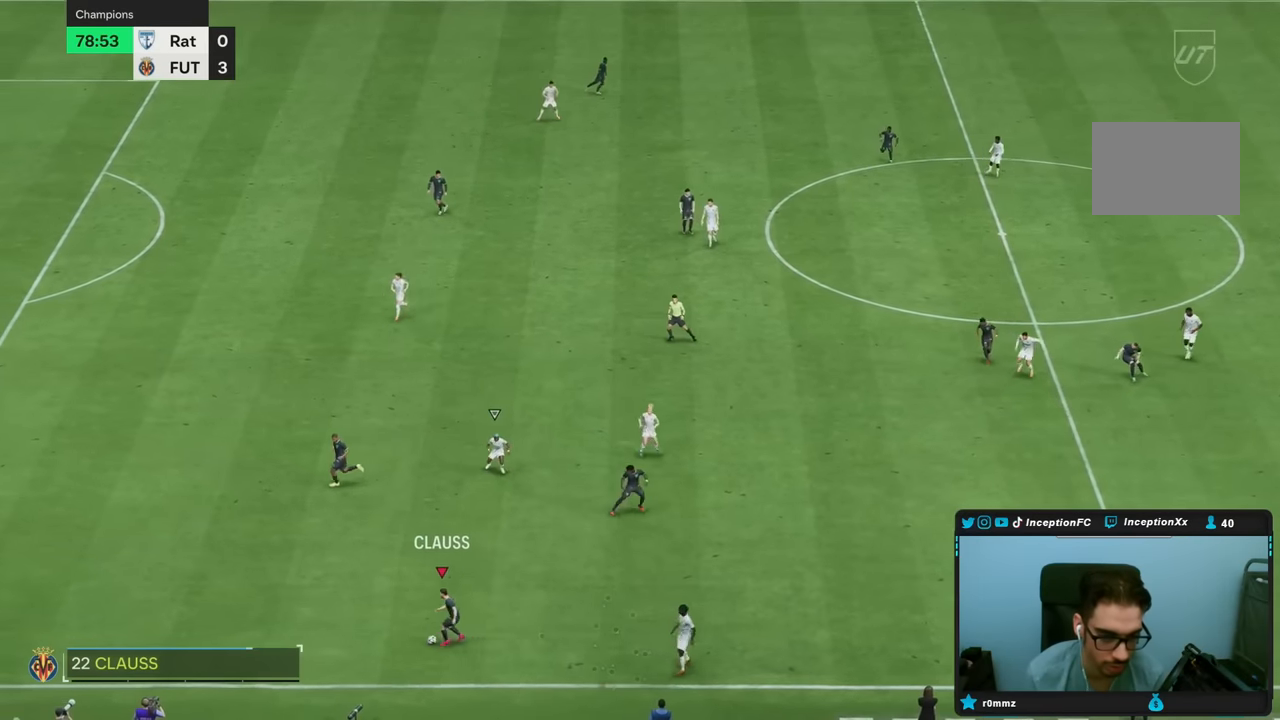
{"buttons": [], "left_stick": "up", "right_stick": "center", "events": [[117, "left_stick", "up"]]}
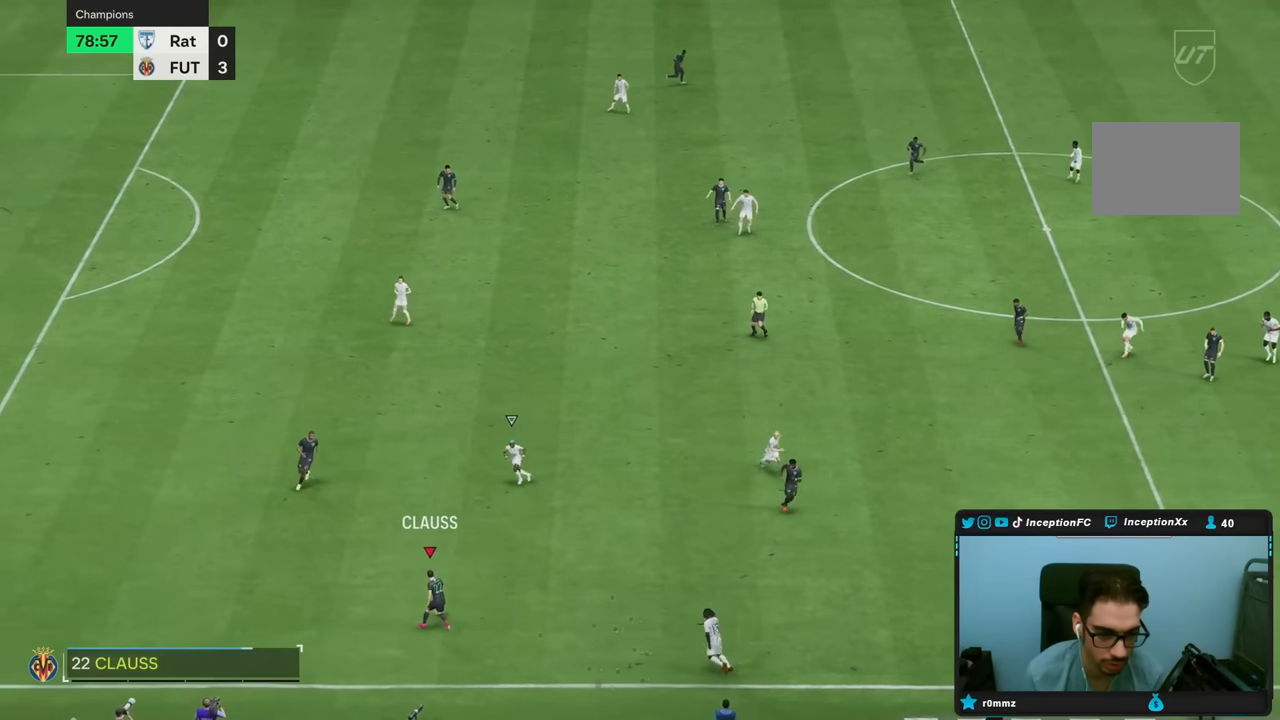
{"buttons": [], "left_stick": "left", "right_stick": "center", "events": [[33, "left_stick", "center"], [483, "left_stick", "left"]]}
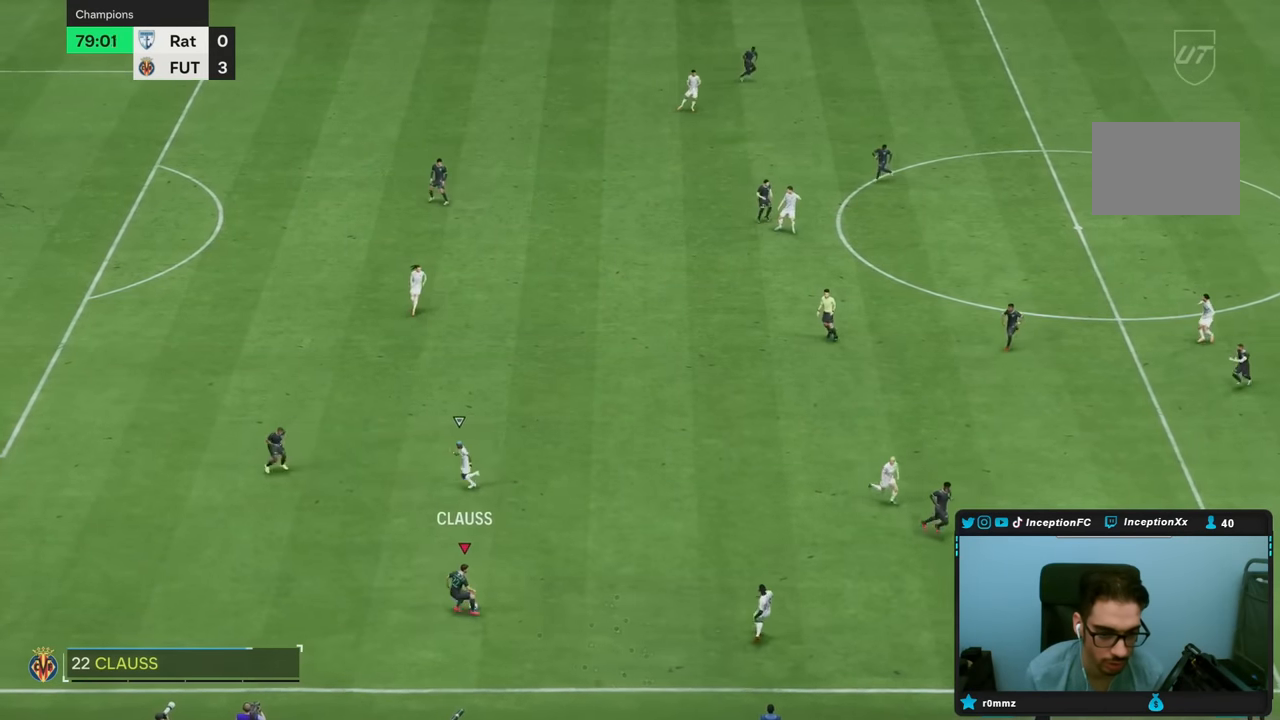
{"buttons": [], "left_stick": "right", "right_stick": "center", "events": [[367, "left_stick", "right"]]}
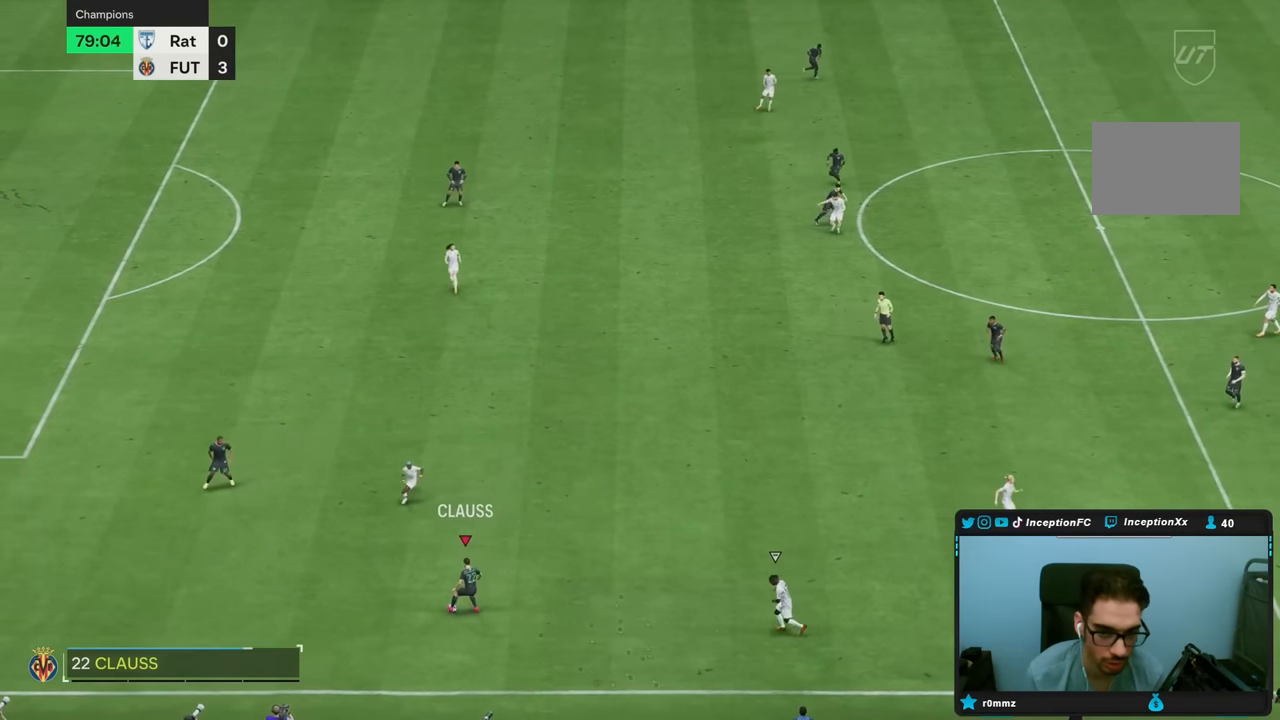
{"buttons": [], "left_stick": "up-right", "right_stick": "center", "events": [[367, "left_stick", "up-right"]]}
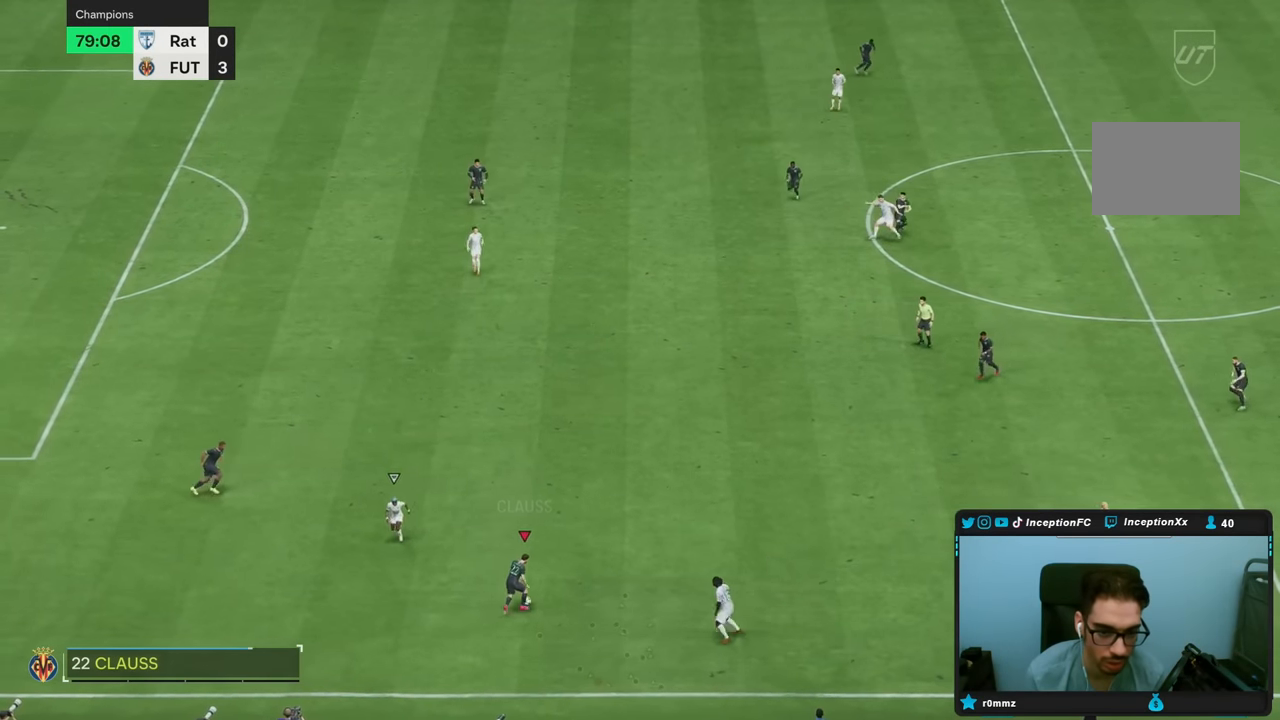
{"buttons": [], "left_stick": "up-right", "right_stick": "center"}
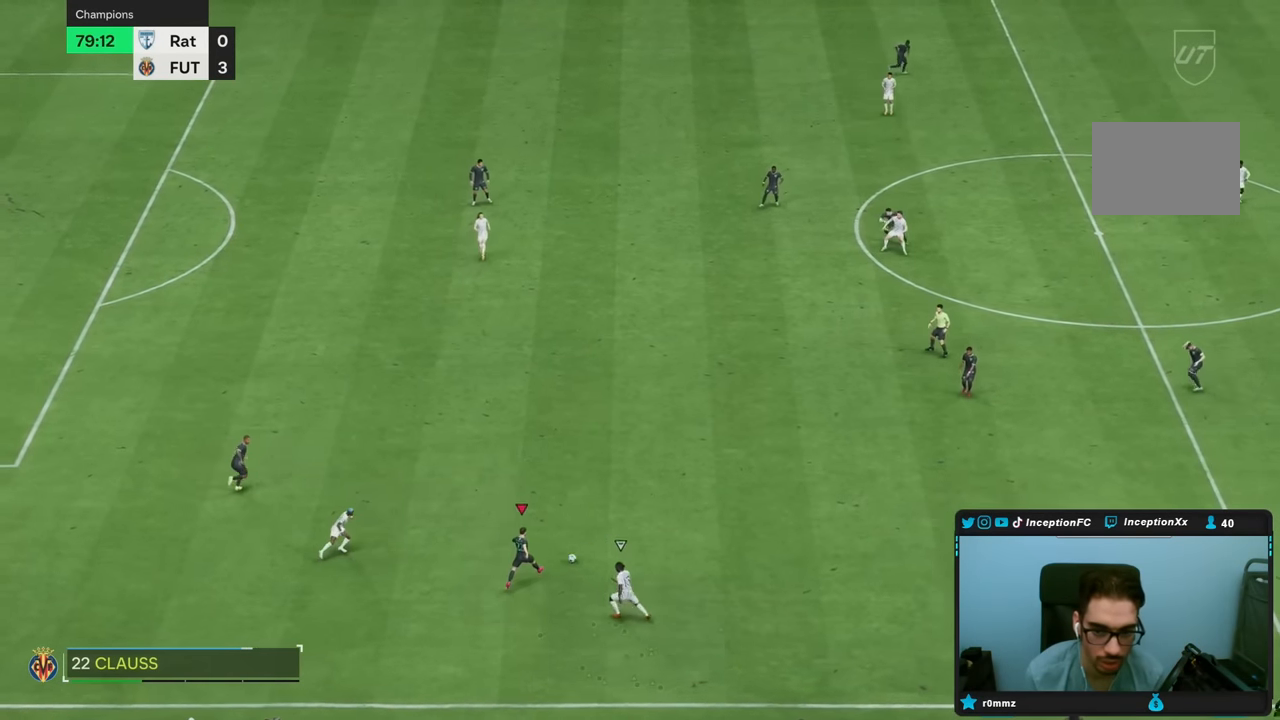
{"buttons": [], "left_stick": "right", "right_stick": "center", "events": [[217, "left_stick", "center"], [350, "R2", "down"], [467, "R2", "up"], [483, "left_stick", "right"]]}
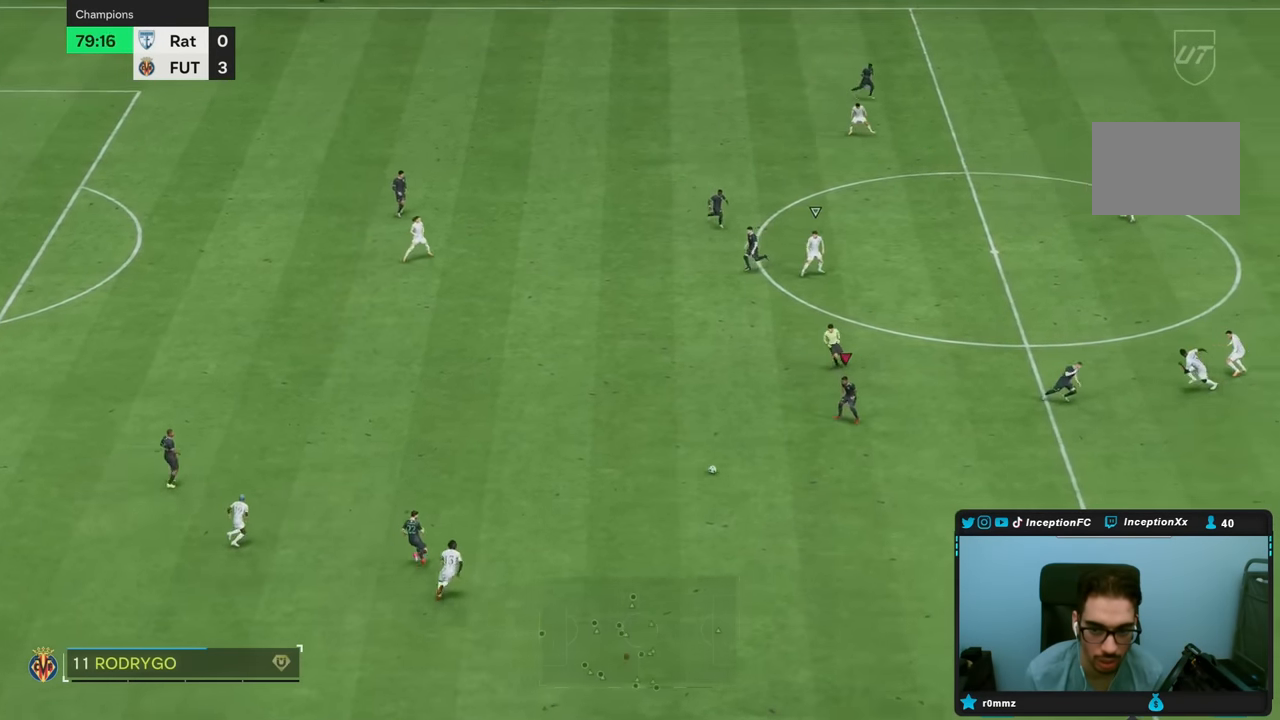
{"buttons": [], "left_stick": "right", "right_stick": "down-right", "events": [[500, "right_stick", "down-right"]]}